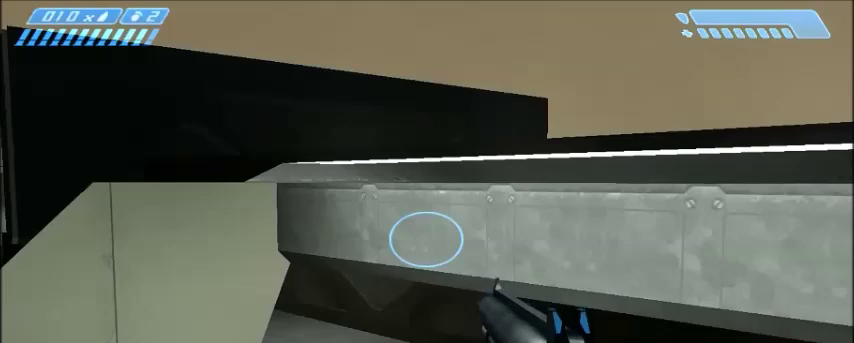
Gameplay with keyboard and mouse; each line is a JSON object with the keys and mouse buttons held at the frame after it. "events" lists presses ("down") and releases ("up") of "1", "2", "3", "4", "5", "a", "alt", "c", "ctrl", "d", "e", "f", "q", "r", "s", "shift", "space", "tab", "v", "w", "x", "z", "mouse_left", "mouse_middle", "mouse_right", "mouse_wheel_up" and "mouse_wheel_down" between this image and that frame as [ms after this image, input, new state], when the widget could be followed in between. "mouse_left", "mouse_middle", "mouse_right", "mouse_wheel_up", "mouse_wheel_down" = the "left", "middle", "right", "wheel_up", "wheel_down" buttons of the "mouse" list. No other keys are recorded. Mouse movement is not recorded.
{"keys": ["shift"], "mouse": [], "events": []}
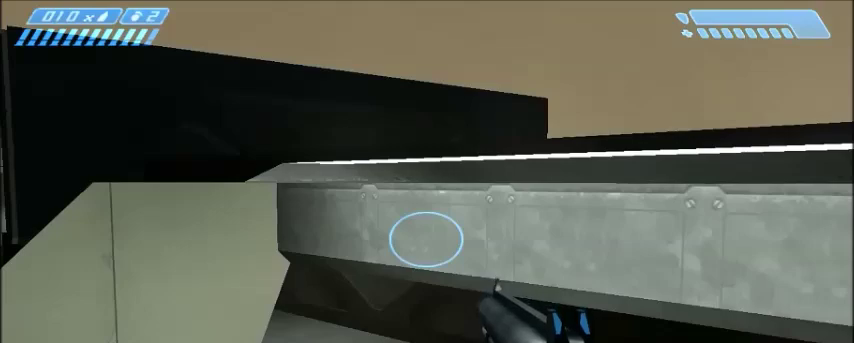
{"keys": ["shift"], "mouse": [], "events": []}
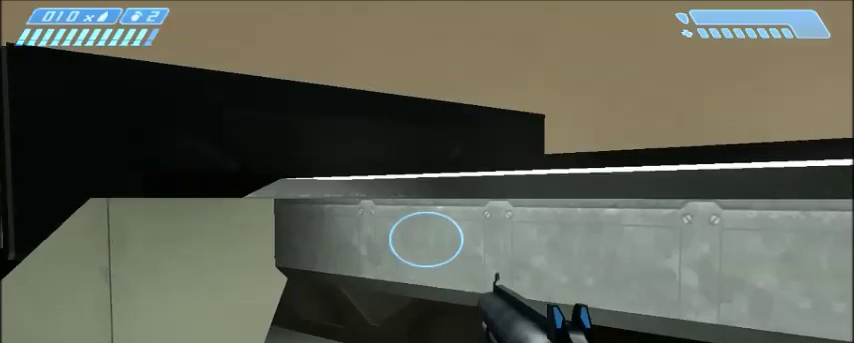
{"keys": ["shift"], "mouse": [], "events": []}
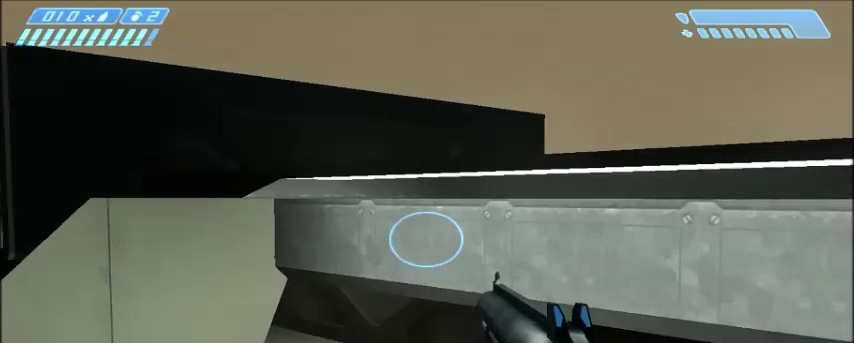
{"keys": ["shift"], "mouse": [], "events": []}
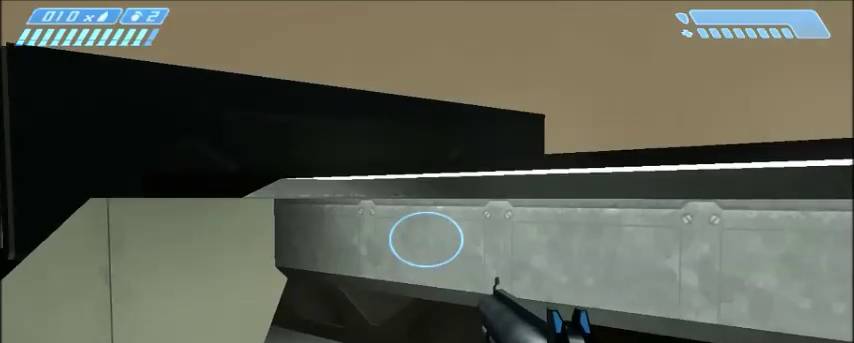
{"keys": ["s", "shift", "space"], "mouse": [], "events": [[401, "s", "down"], [401, "space", "down"]]}
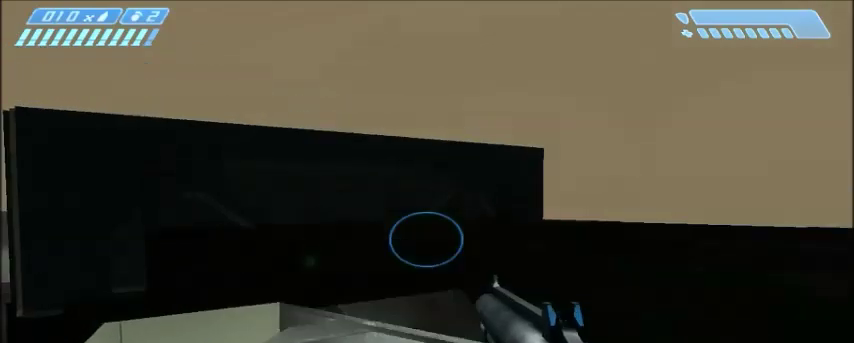
{"keys": ["s", "shift", "space"], "mouse": [], "events": []}
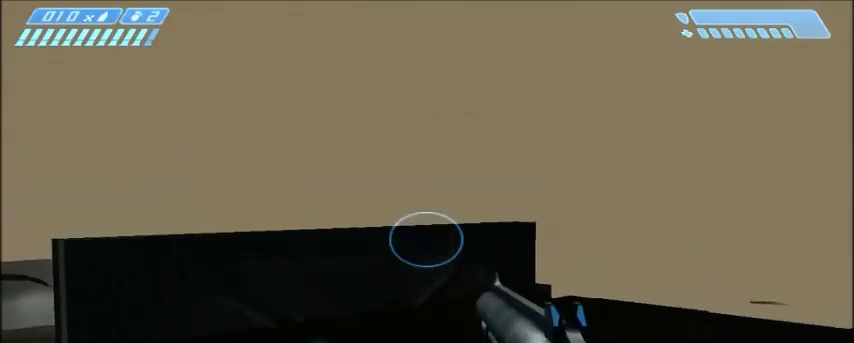
{"keys": ["s", "shift", "space"], "mouse": [], "events": []}
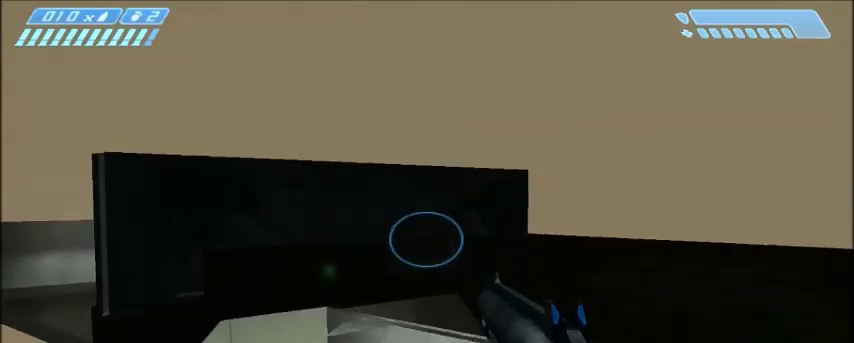
{"keys": ["s", "shift", "space"], "mouse": [], "events": []}
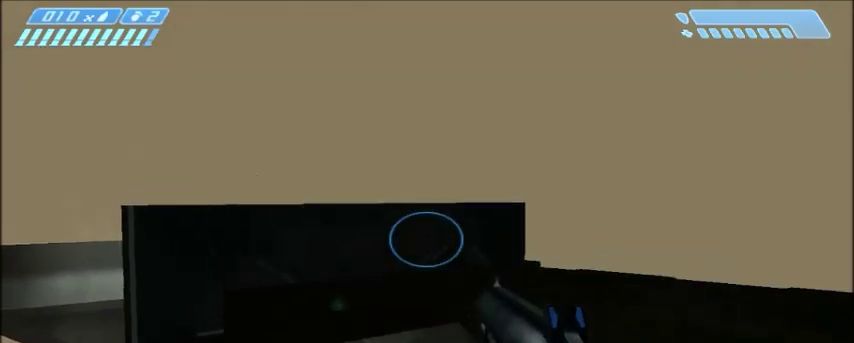
{"keys": ["s", "shift", "space"], "mouse": [], "events": []}
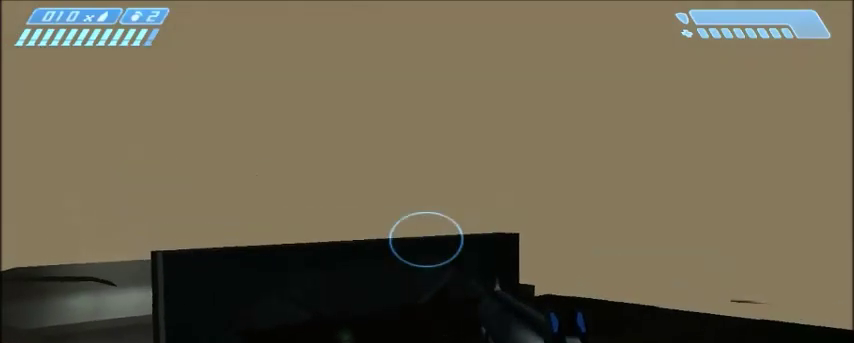
{"keys": ["s", "shift", "space"], "mouse": [], "events": []}
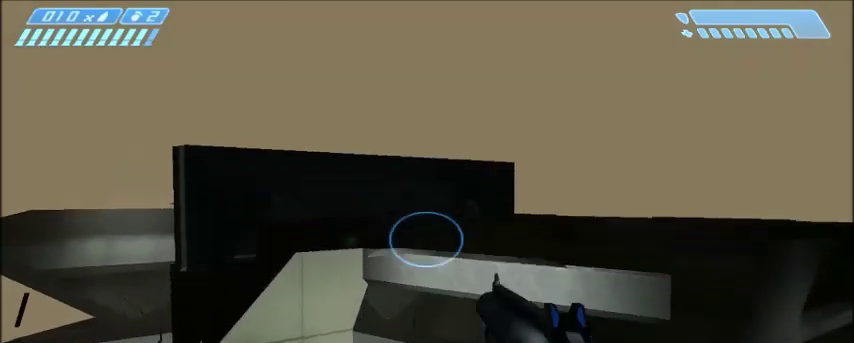
{"keys": ["s", "shift"], "mouse": [], "events": [[368, "space", "up"]]}
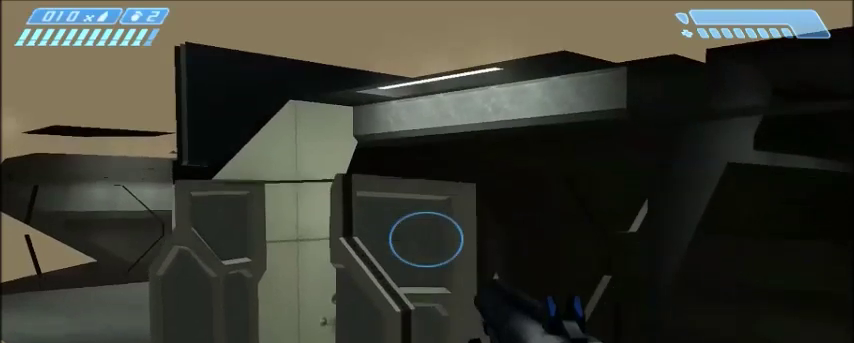
{"keys": ["s", "shift"], "mouse": [], "events": []}
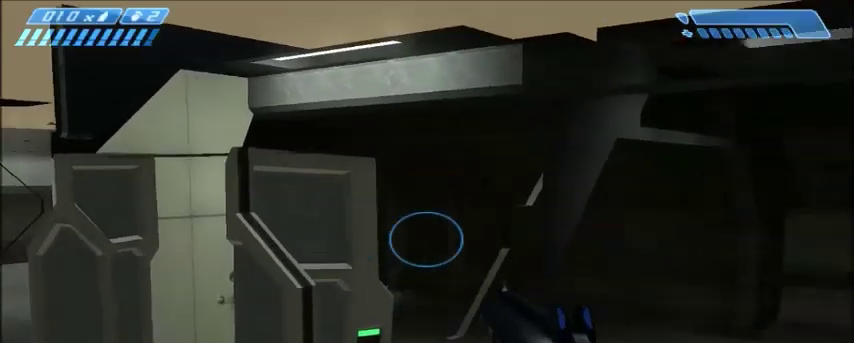
{"keys": ["shift"], "mouse": [], "events": [[101, "s", "up"]]}
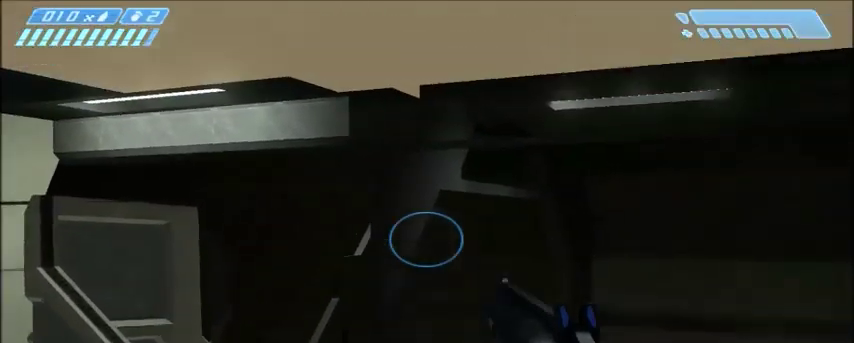
{"keys": ["shift"], "mouse": [], "events": []}
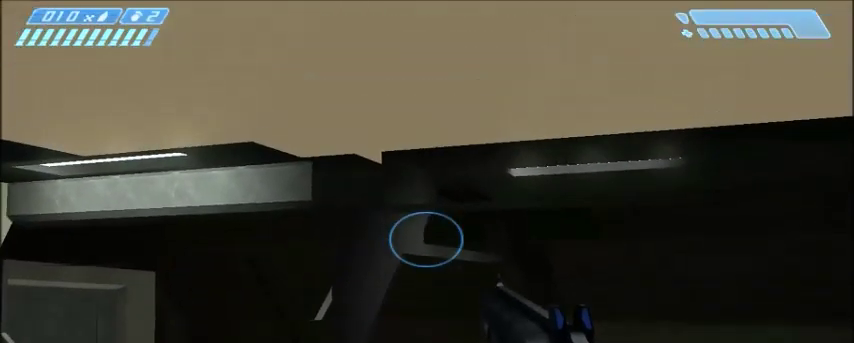
{"keys": ["shift"], "mouse": [], "events": []}
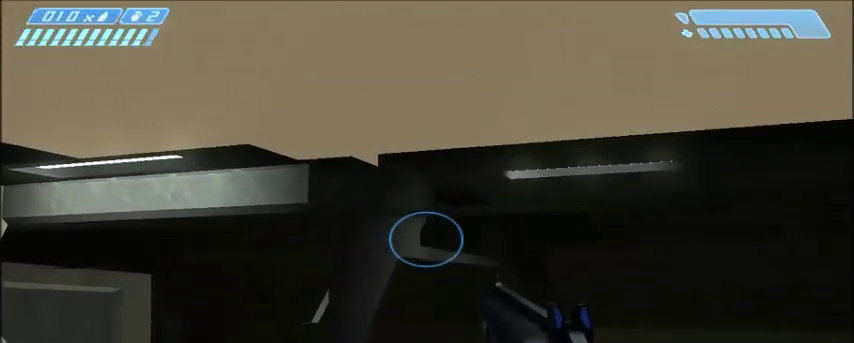
{"keys": ["shift"], "mouse": [], "events": []}
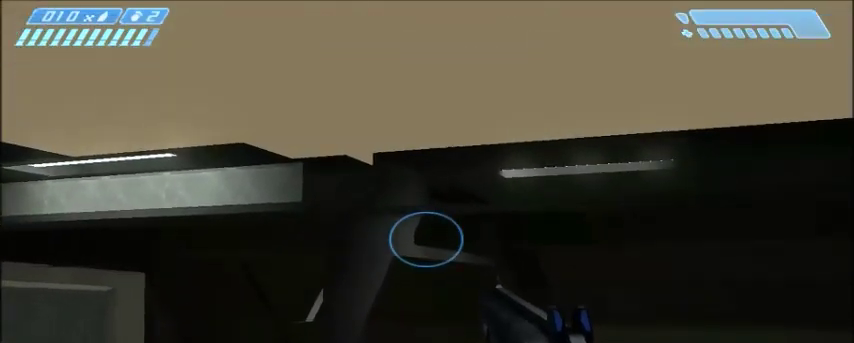
{"keys": ["a", "shift", "space"], "mouse": [], "events": [[167, "a", "down"], [201, "space", "down"]]}
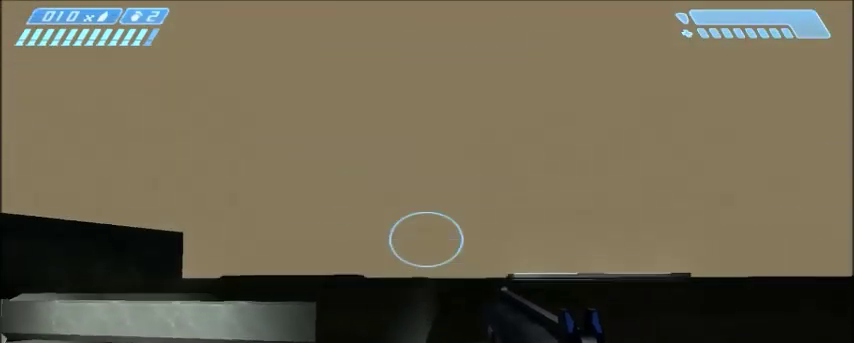
{"keys": ["a", "shift", "space"], "mouse": [], "events": []}
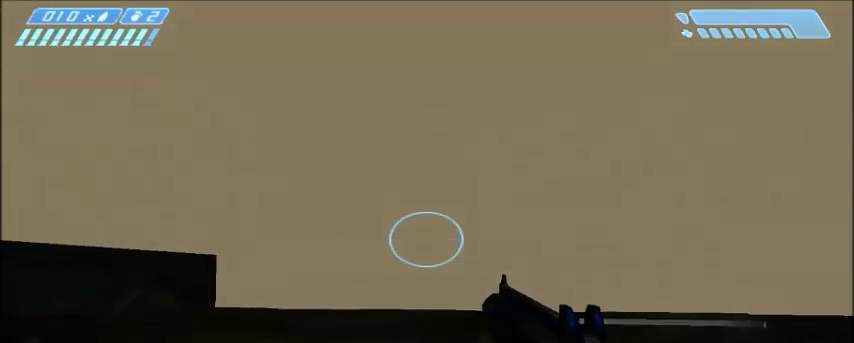
{"keys": ["shift"], "mouse": [], "events": [[501, "a", "up"], [501, "space", "up"]]}
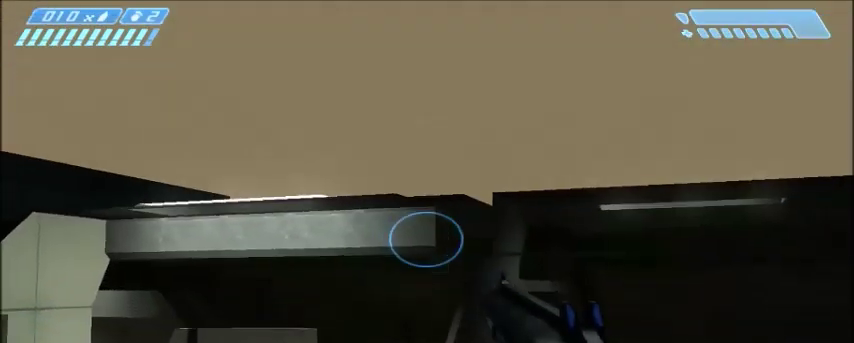
{"keys": ["shift"], "mouse": [], "events": []}
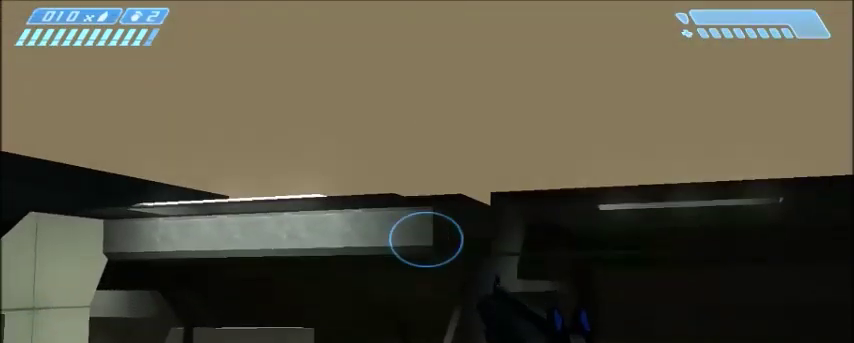
{"keys": ["shift"], "mouse": [], "events": []}
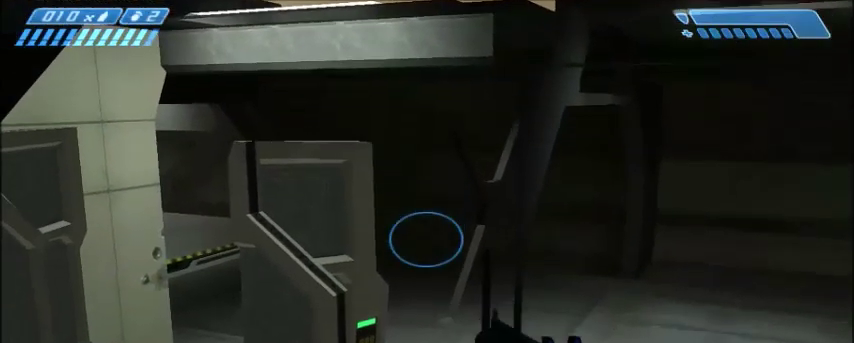
{"keys": ["shift"], "mouse": [], "events": []}
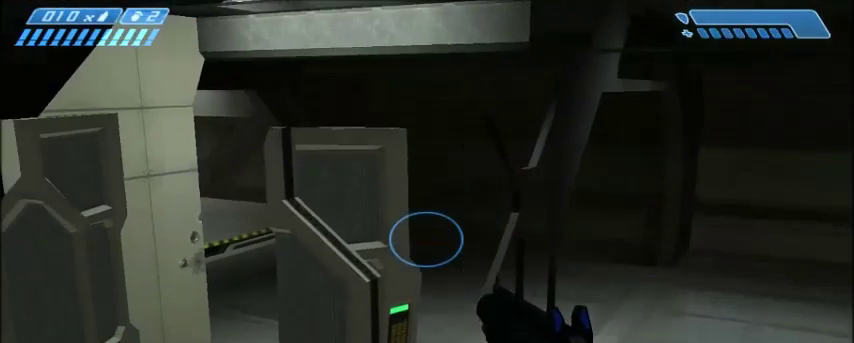
{"keys": ["shift"], "mouse": [], "events": []}
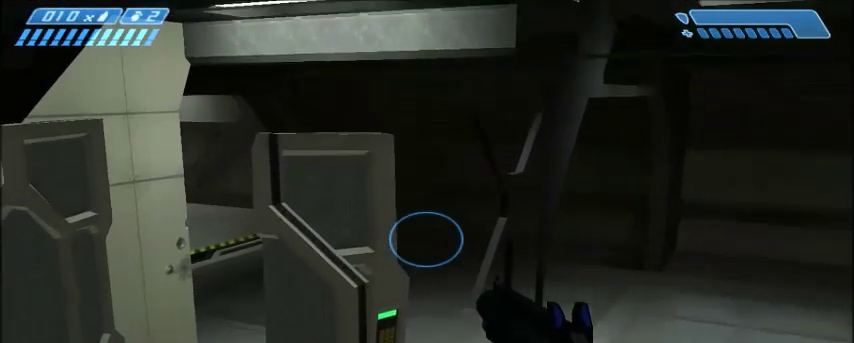
{"keys": ["shift"], "mouse": [], "events": []}
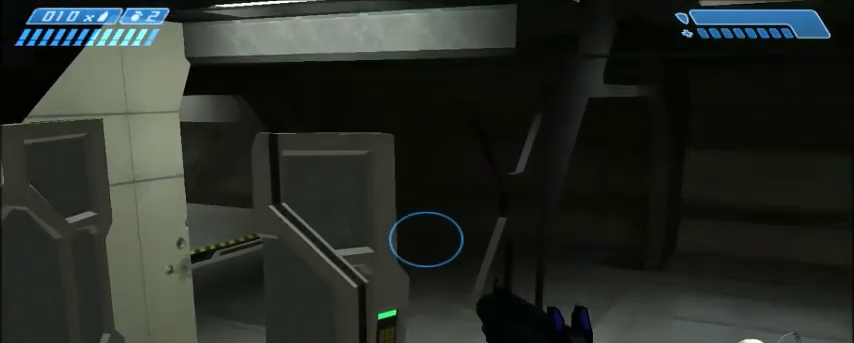
{"keys": ["shift"], "mouse": [], "events": []}
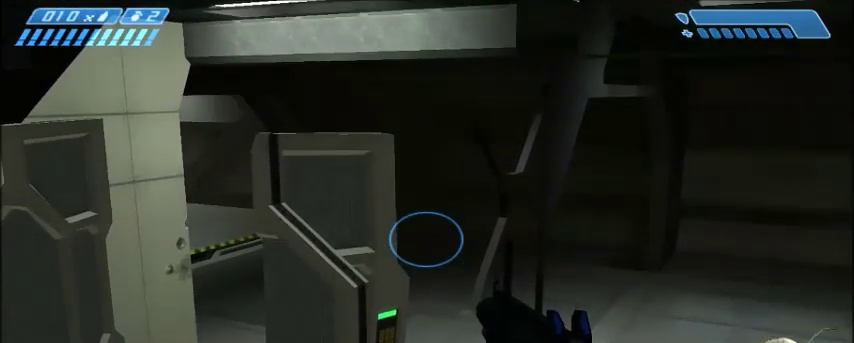
{"keys": ["shift"], "mouse": [], "events": []}
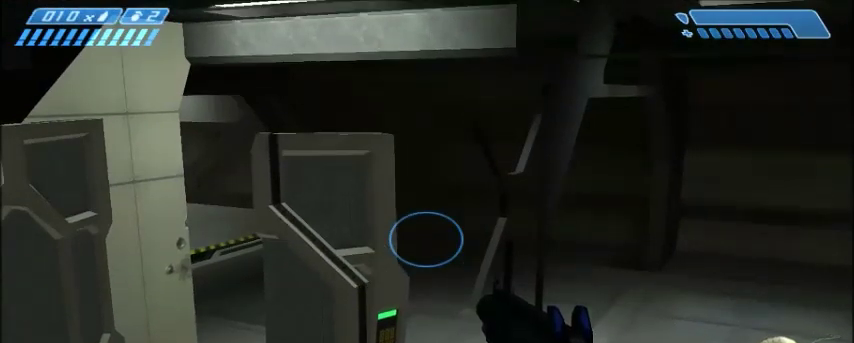
{"keys": ["shift"], "mouse": [], "events": []}
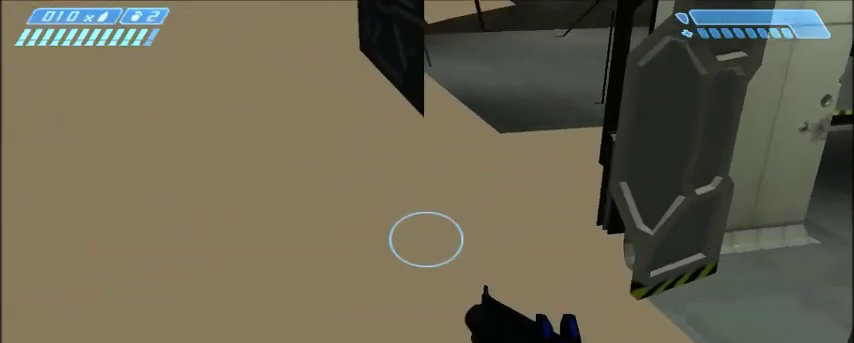
{"keys": ["shift"], "mouse": [], "events": []}
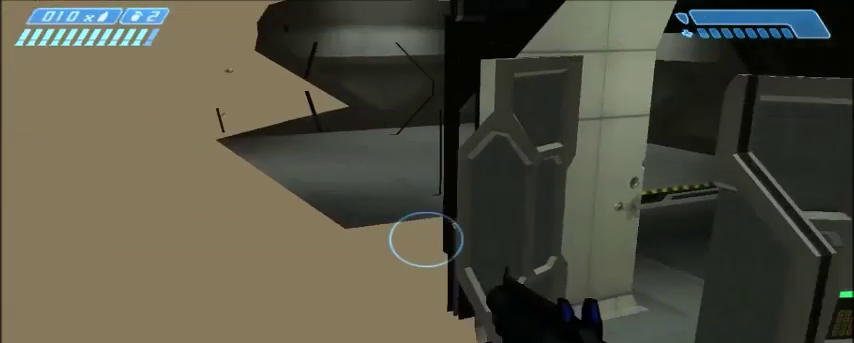
{"keys": ["shift"], "mouse": [], "events": []}